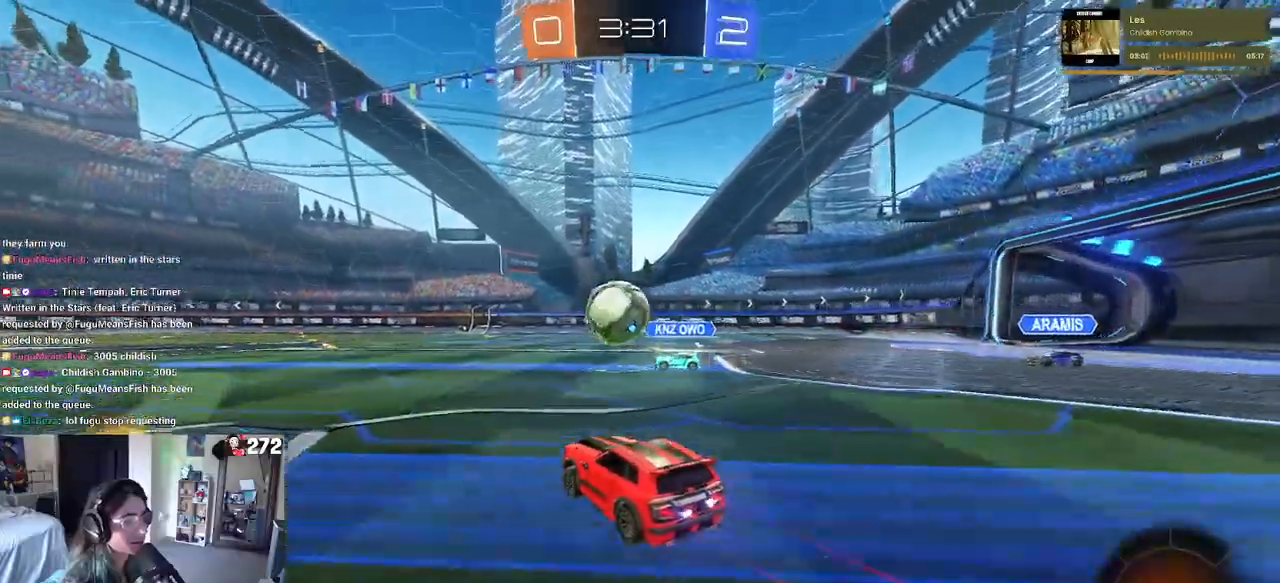
Gameplay with a controller (PlayStation layout); each line is a JSON object with the inputs held at the frame after it. "events" lists button and stick changes between this image and that frame as [ms after this image, input, new state], when the widget could be followed in between.
{"buttons": ["R1", "R2"], "left_stick": "center", "right_stick": "center", "events": [[50, "left_stick", "left"], [183, "left_stick", "center"], [283, "left_stick", "right"], [467, "left_stick", "center"]]}
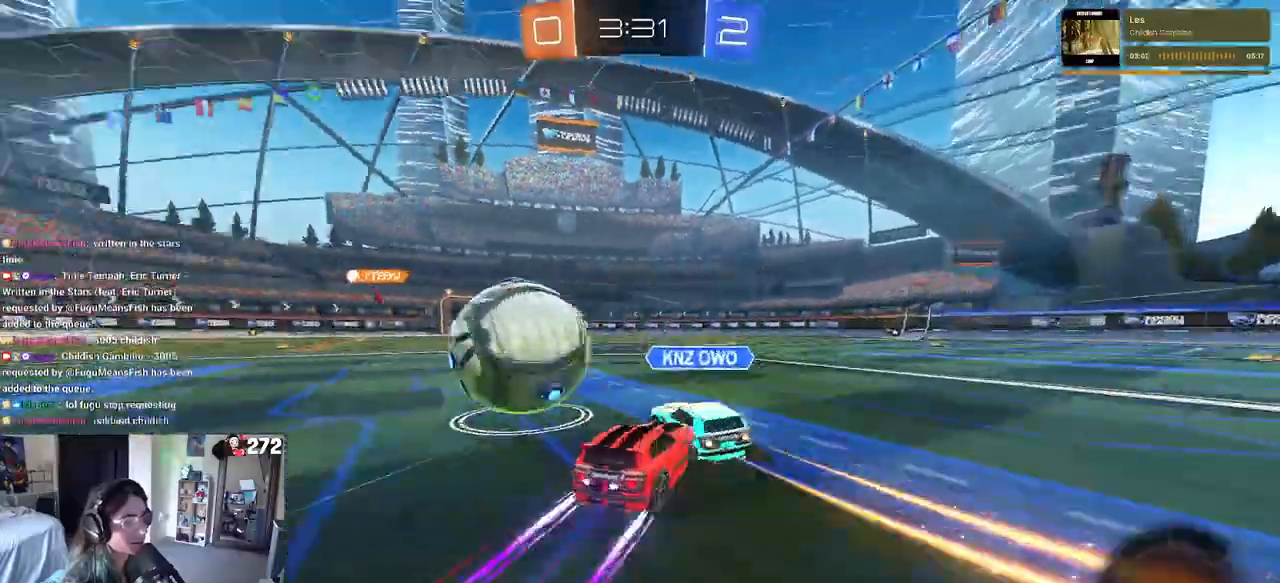
{"buttons": ["R1", "R2"], "left_stick": "center", "right_stick": "center", "events": [[117, "TRIANGLE", "down"], [233, "TRIANGLE", "up"]]}
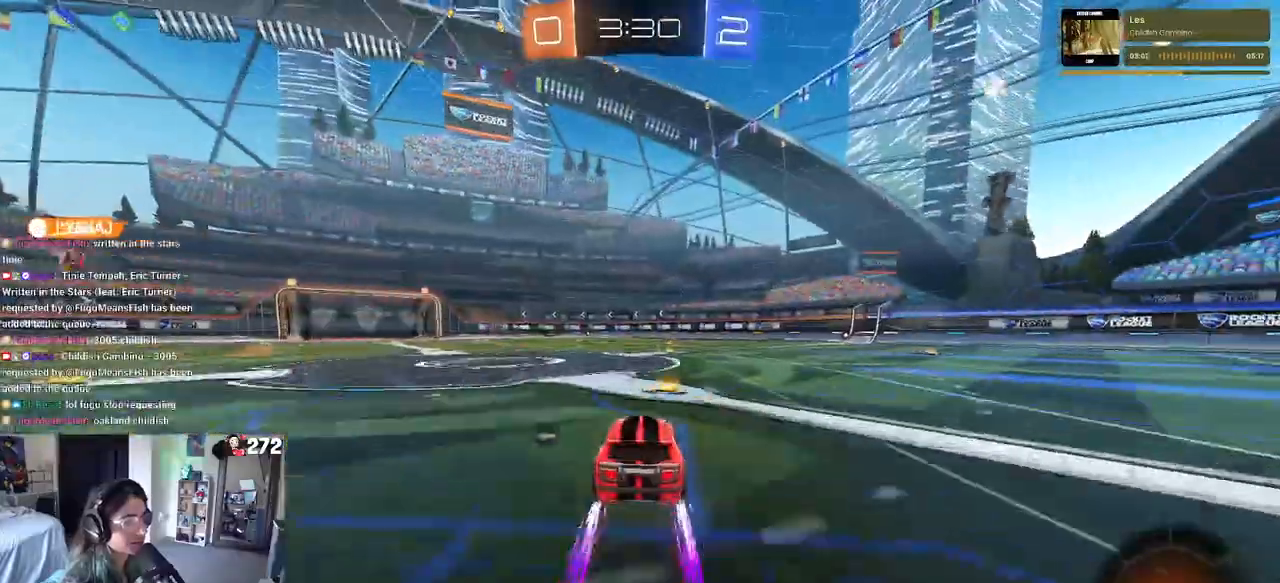
{"buttons": ["R2"], "left_stick": "left", "right_stick": "center", "events": [[100, "left_stick", "right"], [167, "R1", "up"], [267, "left_stick", "center"], [317, "TRIANGLE", "down"], [400, "left_stick", "left"], [467, "TRIANGLE", "up"]]}
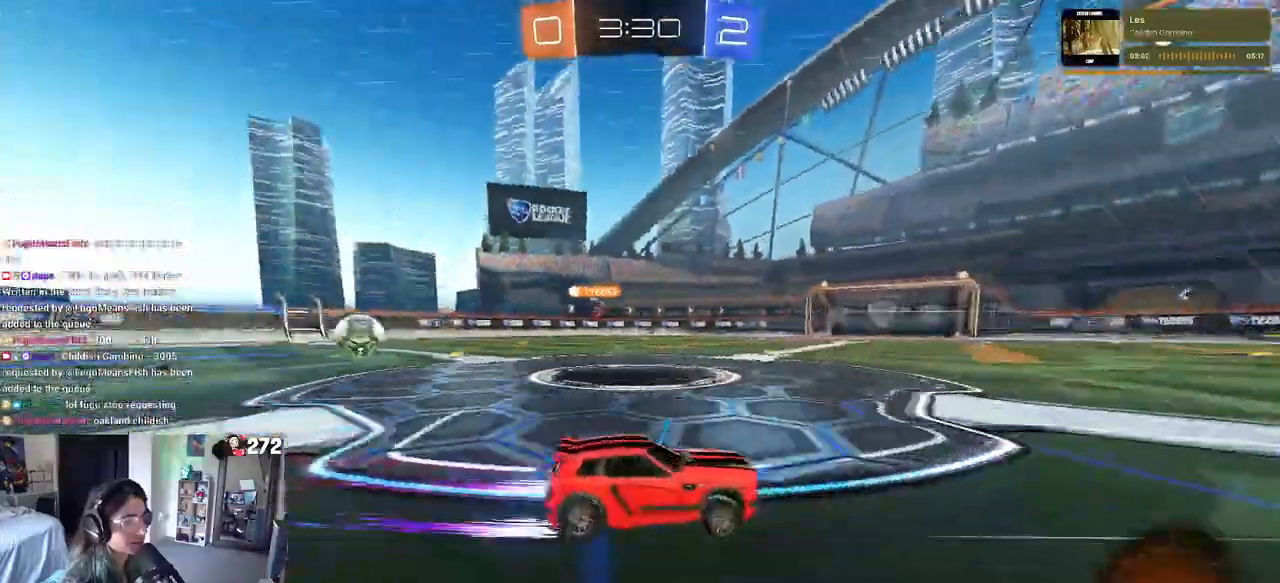
{"buttons": ["R2"], "left_stick": "center", "right_stick": "center", "events": [[17, "left_stick", "center"]]}
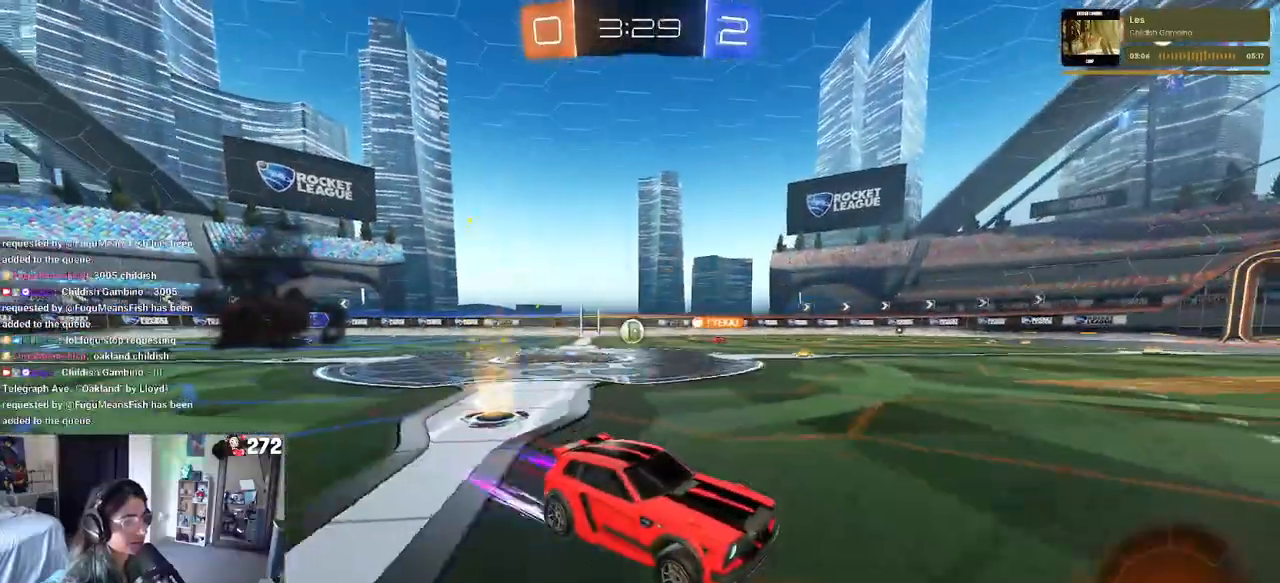
{"buttons": ["TRIANGLE", "R1", "R2"], "left_stick": "center", "right_stick": "center", "events": [[483, "TRIANGLE", "down"], [500, "R1", "down"]]}
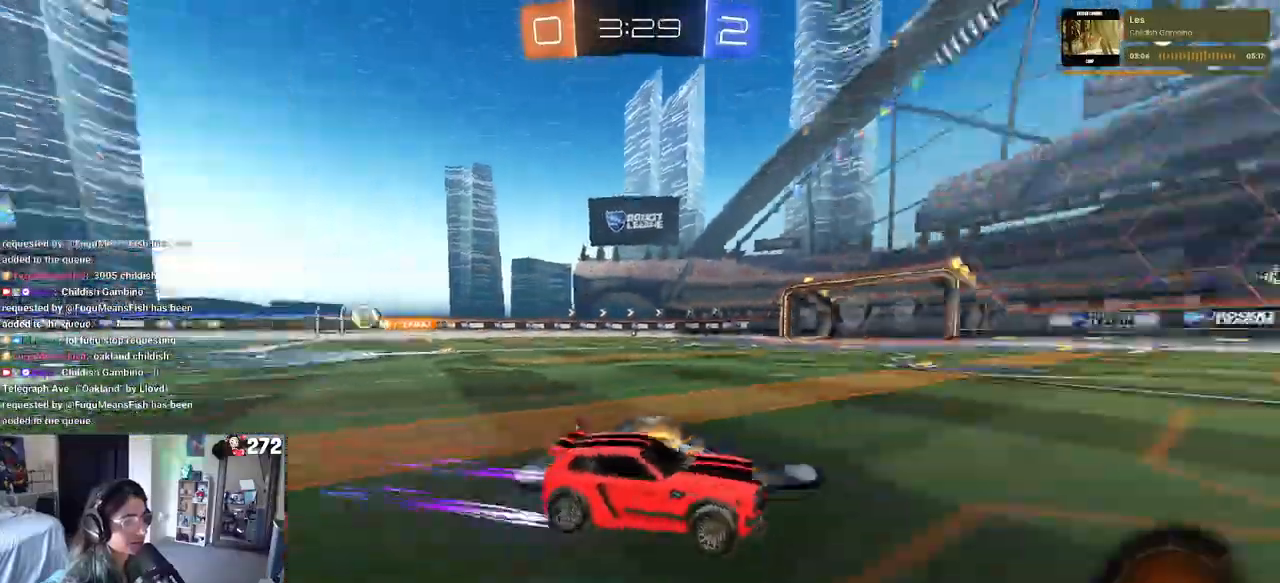
{"buttons": ["TRIANGLE", "R2"], "left_stick": "down-right", "right_stick": "center", "events": [[100, "TRIANGLE", "up"], [100, "left_stick", "left"], [283, "R1", "up"], [283, "left_stick", "center"], [417, "left_stick", "down-right"], [483, "TRIANGLE", "down"]]}
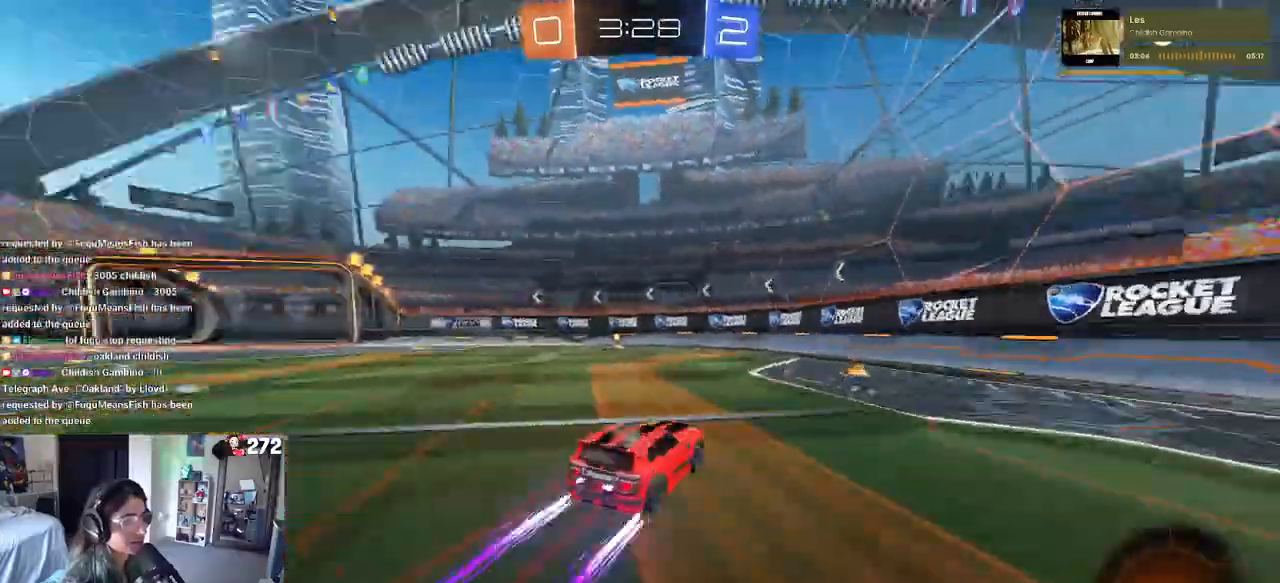
{"buttons": ["R2"], "left_stick": "right", "right_stick": "center", "events": [[33, "left_stick", "right"], [83, "TRIANGLE", "up"], [217, "SQUARE", "down"], [317, "SQUARE", "up"]]}
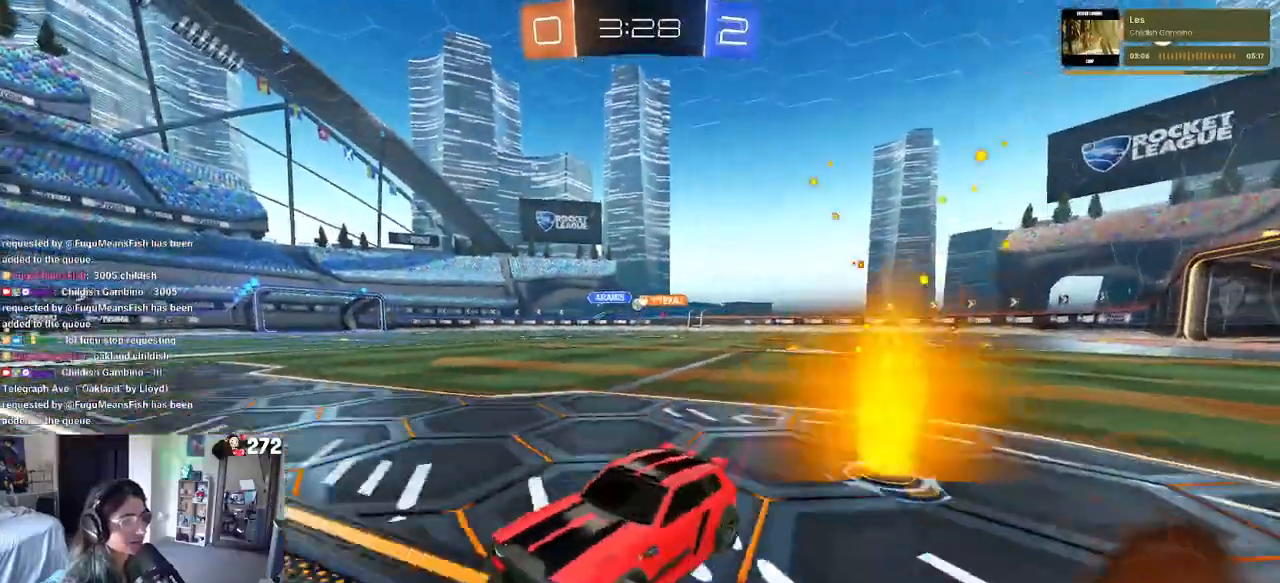
{"buttons": ["R1", "R2"], "left_stick": "right", "right_stick": "center", "events": [[233, "R1", "down"]]}
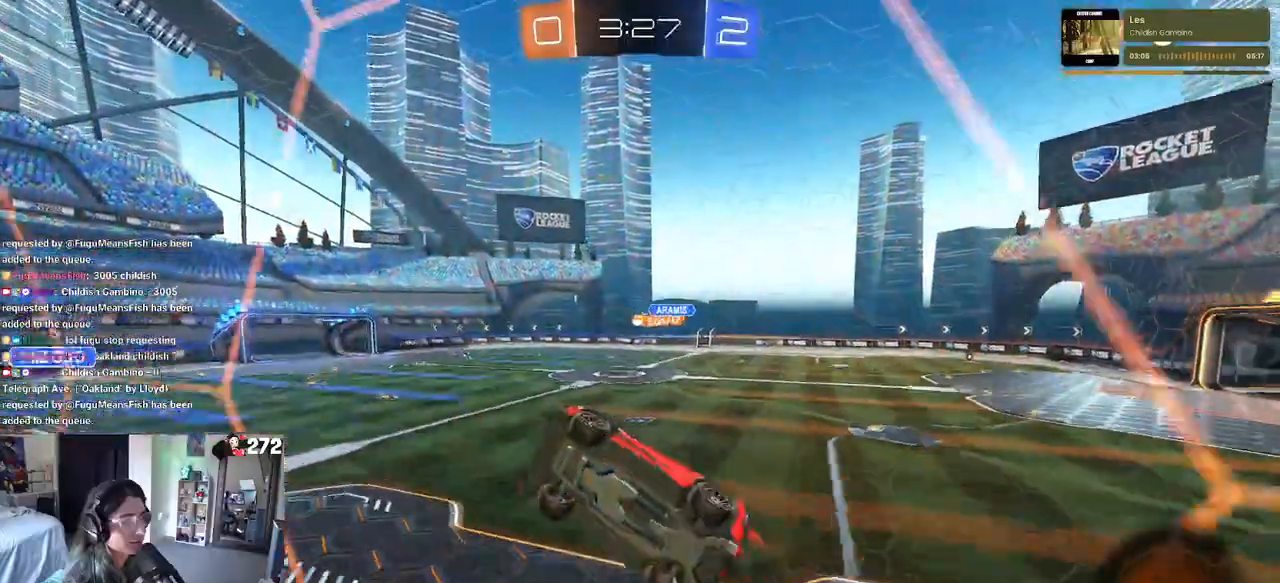
{"buttons": ["R1", "R2"], "left_stick": "right", "right_stick": "center", "events": [[33, "R1", "up"], [250, "R1", "down"]]}
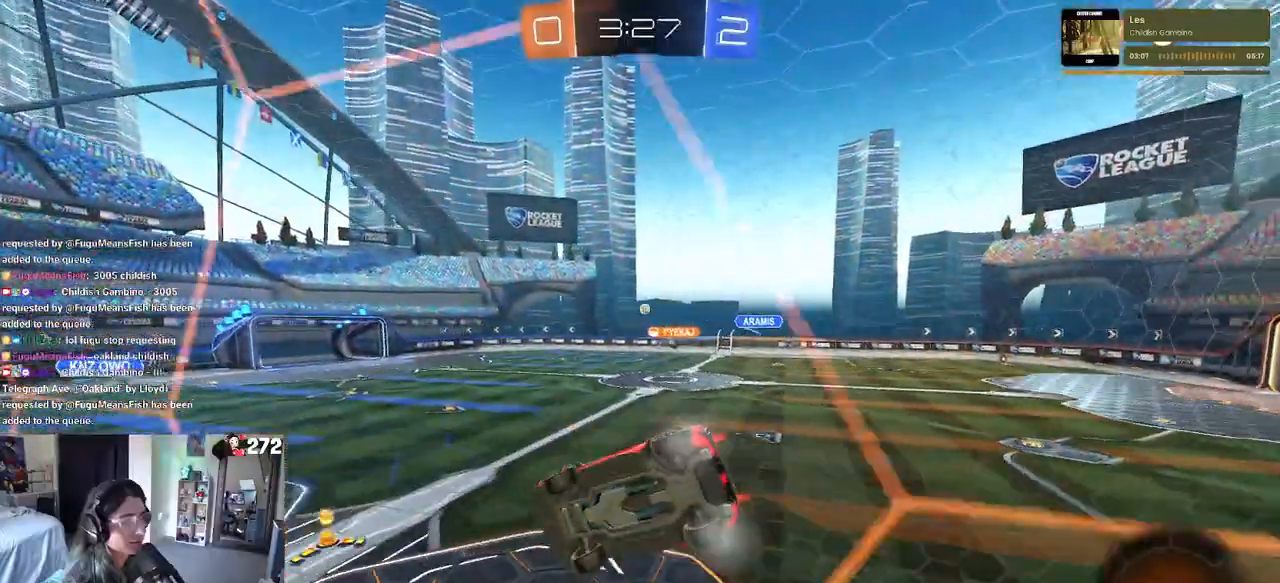
{"buttons": ["R1", "R2"], "left_stick": "right", "right_stick": "center", "events": [[133, "left_stick", "center"], [267, "left_stick", "right"]]}
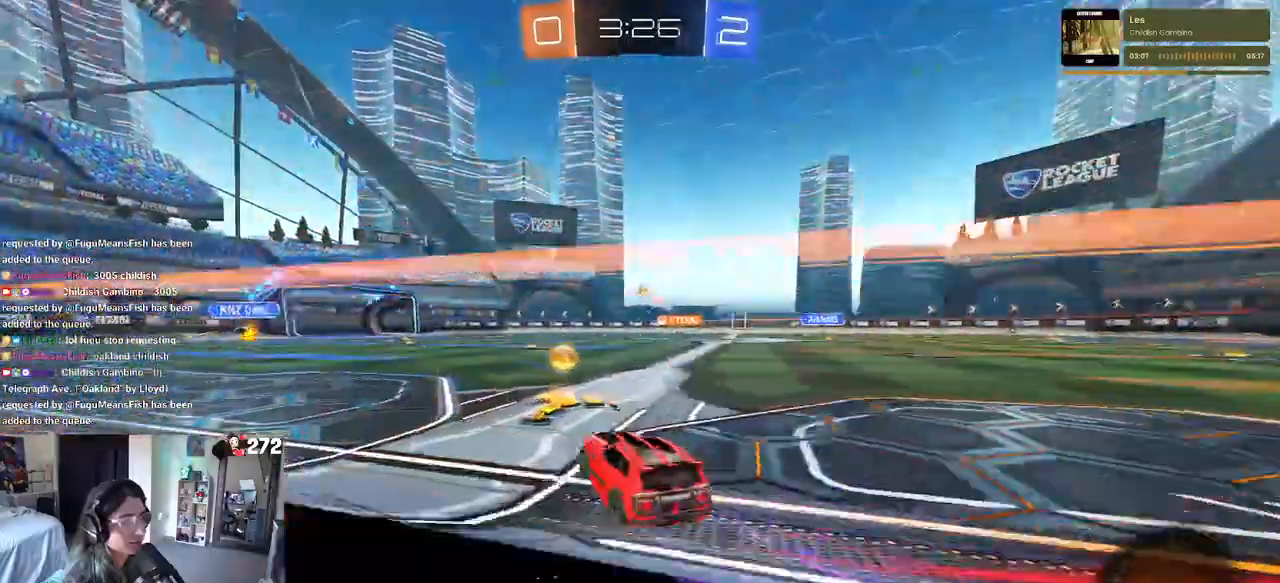
{"buttons": ["R2"], "left_stick": "right", "right_stick": "center", "events": [[150, "left_stick", "center"], [267, "R1", "up"], [450, "left_stick", "right"]]}
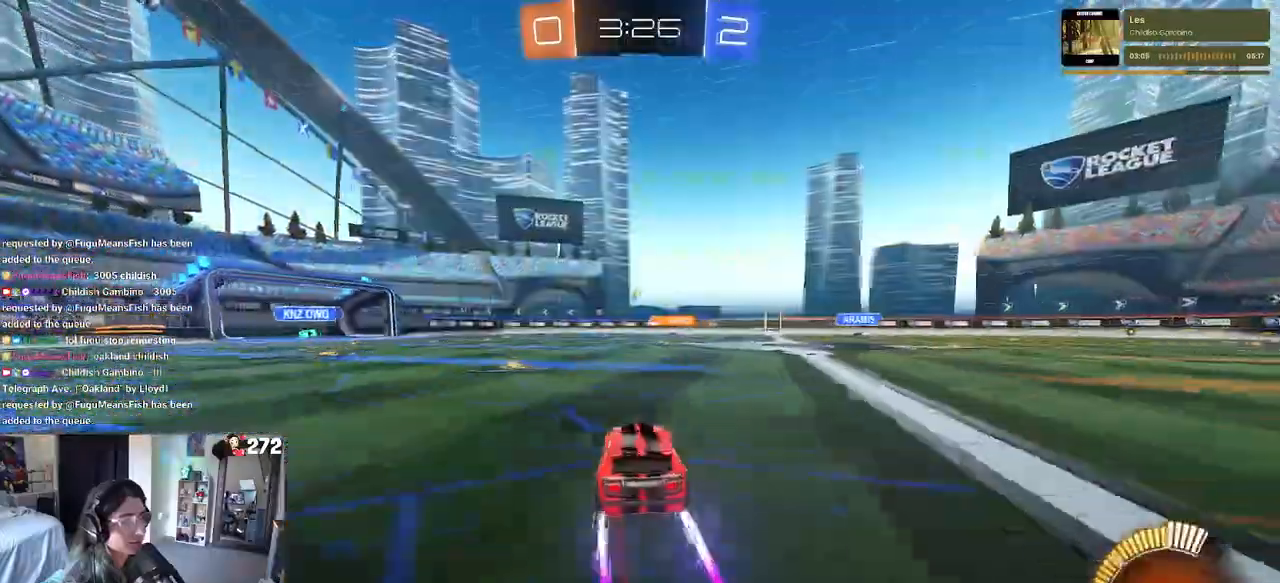
{"buttons": ["R2"], "left_stick": "center", "right_stick": "center", "events": [[133, "left_stick", "center"]]}
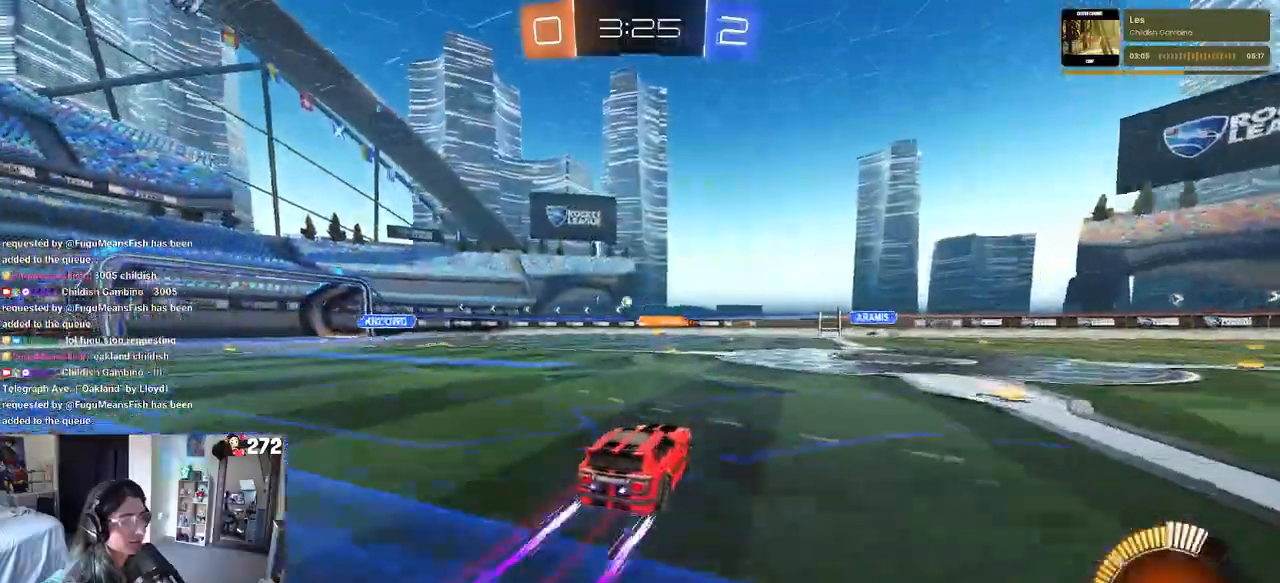
{"buttons": ["R2"], "left_stick": "center", "right_stick": "center", "events": [[200, "left_stick", "left"], [383, "left_stick", "center"]]}
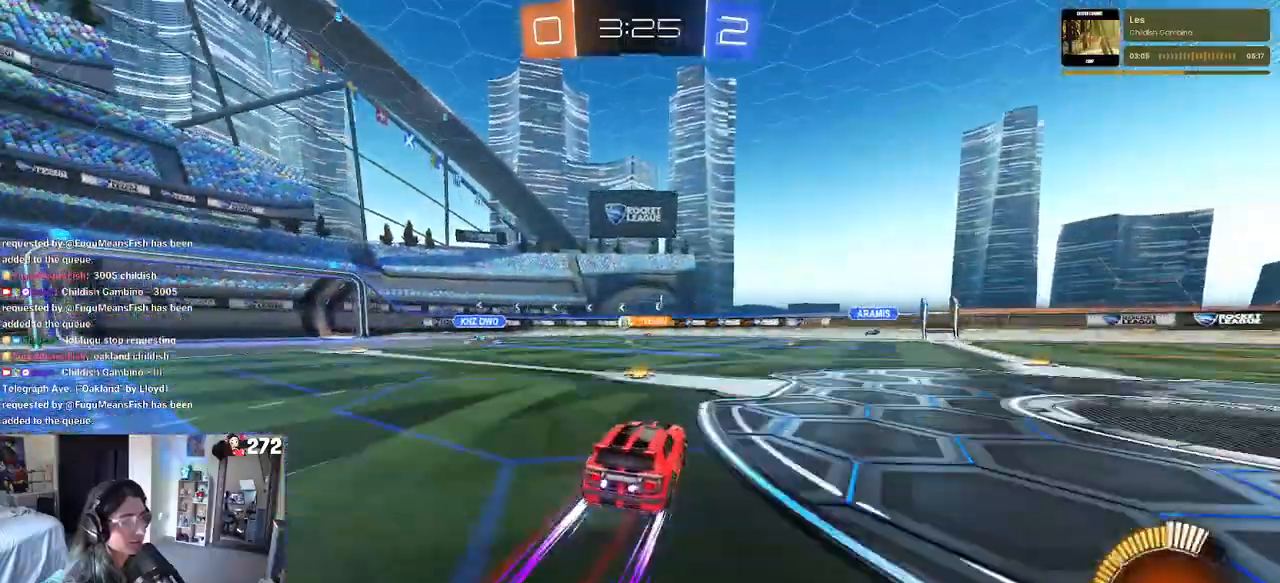
{"buttons": ["R2"], "left_stick": "left", "right_stick": "center", "events": [[250, "left_stick", "left"]]}
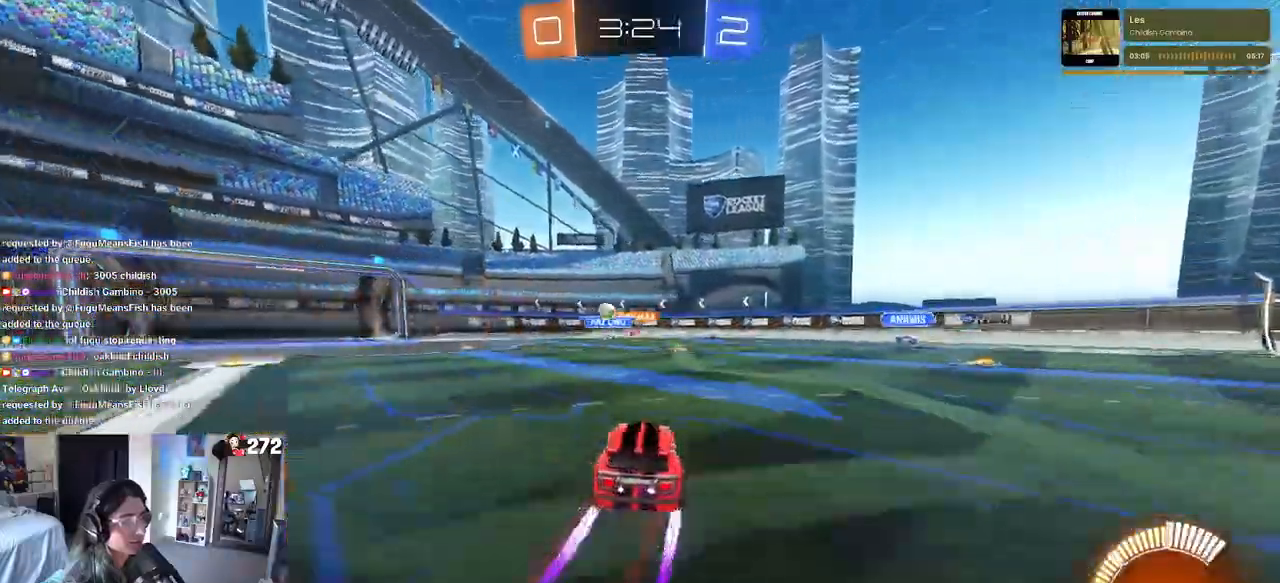
{"buttons": ["R1", "R2"], "left_stick": "left", "right_stick": "center", "events": [[250, "R1", "down"]]}
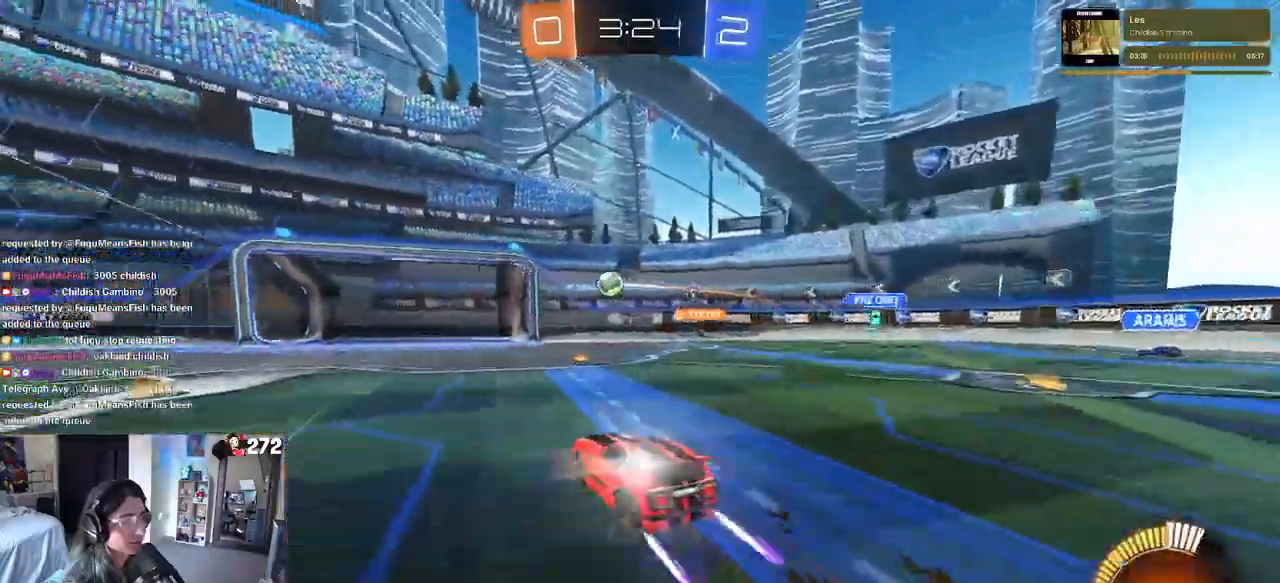
{"buttons": ["R2"], "left_stick": "left", "right_stick": "center", "events": [[117, "R1", "up"], [117, "left_stick", "center"], [500, "left_stick", "left"]]}
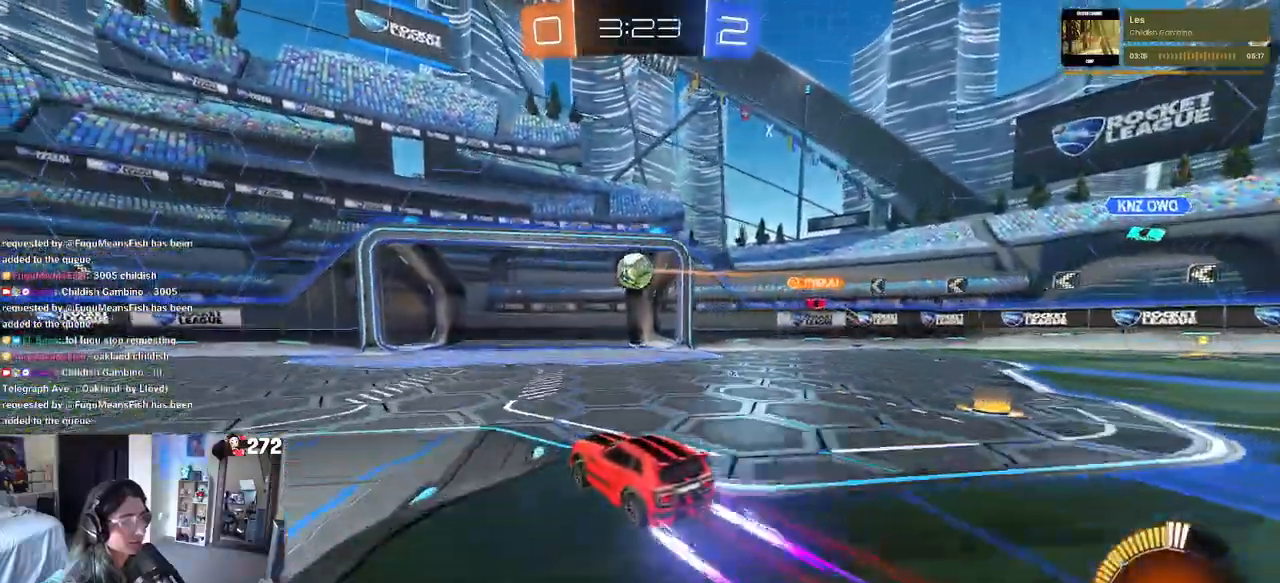
{"buttons": ["R2"], "left_stick": "center", "right_stick": "center", "events": [[100, "CROSS", "down"], [167, "R1", "down"], [167, "left_stick", "down"], [283, "left_stick", "center"], [417, "CROSS", "up"], [450, "R1", "up"]]}
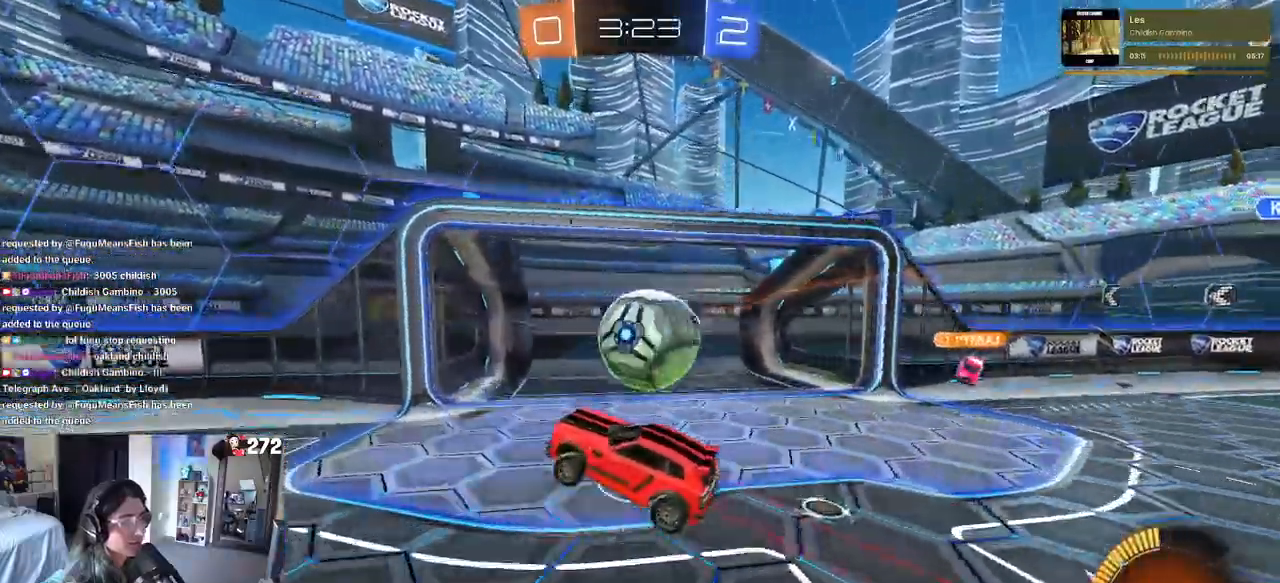
{"buttons": [], "left_stick": "center", "right_stick": "center", "events": [[33, "left_stick", "right"], [83, "CROSS", "down"], [200, "CROSS", "up"], [300, "left_stick", "center"], [333, "R2", "up"]]}
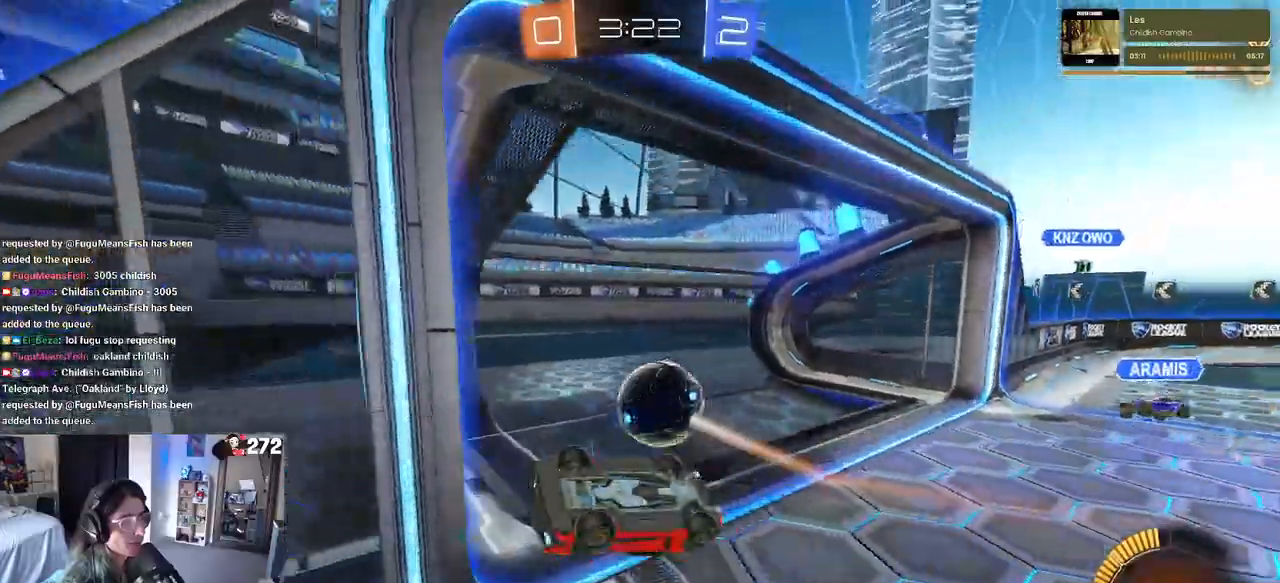
{"buttons": [], "left_stick": "center", "right_stick": "center", "events": []}
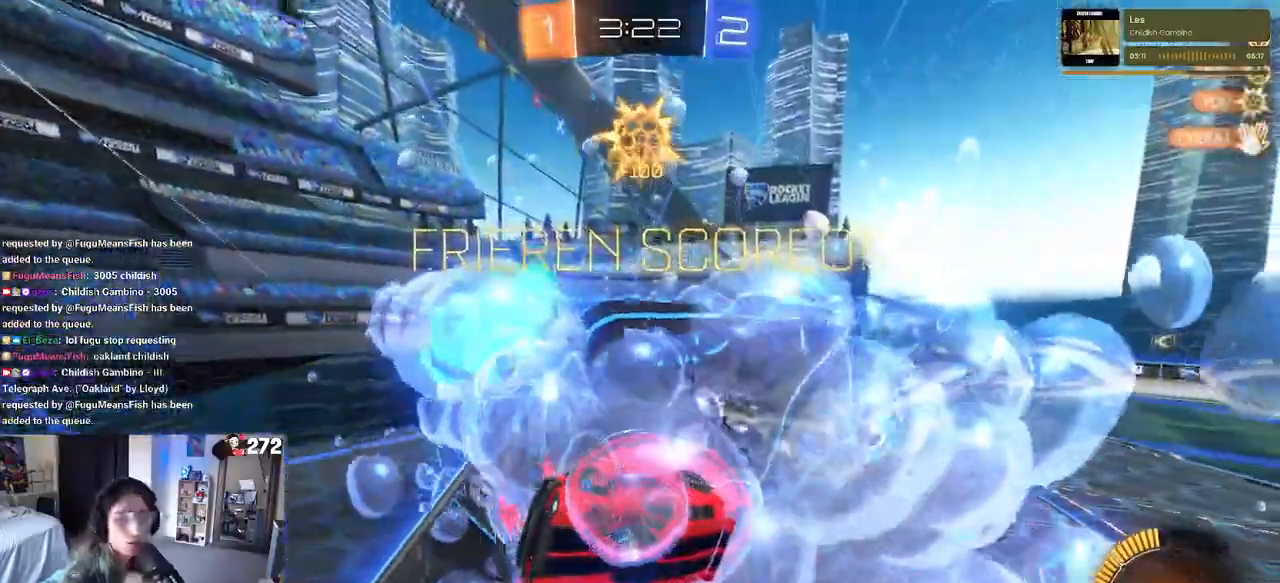
{"buttons": [], "left_stick": "center", "right_stick": "center", "events": []}
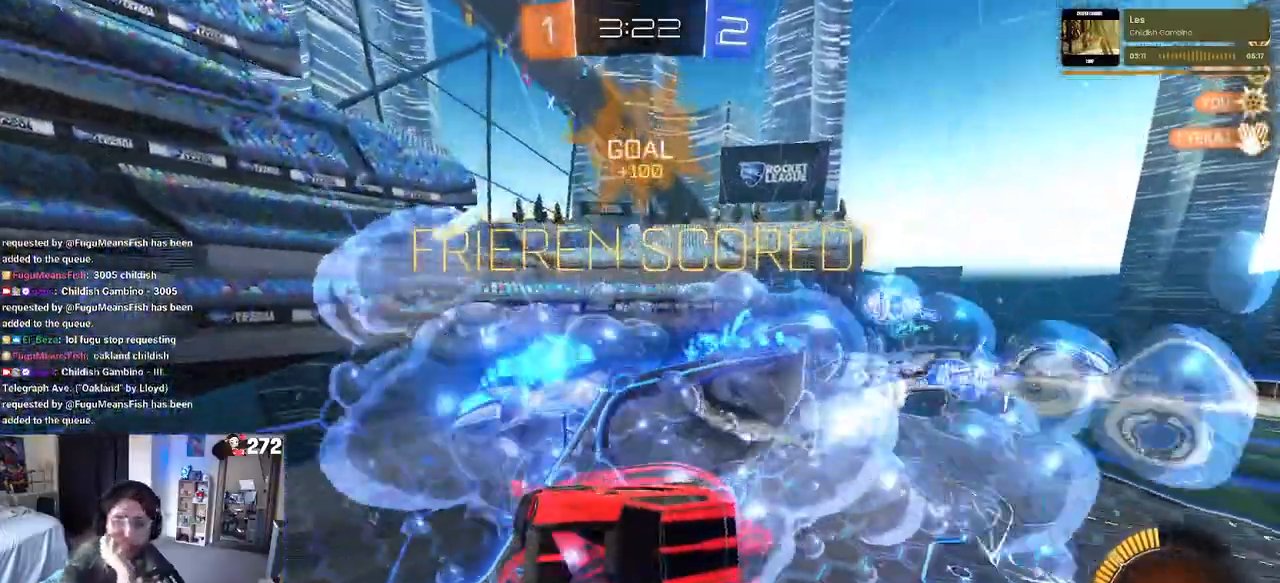
{"buttons": ["CROSS"], "left_stick": "center", "right_stick": "center", "events": [[450, "CROSS", "down"]]}
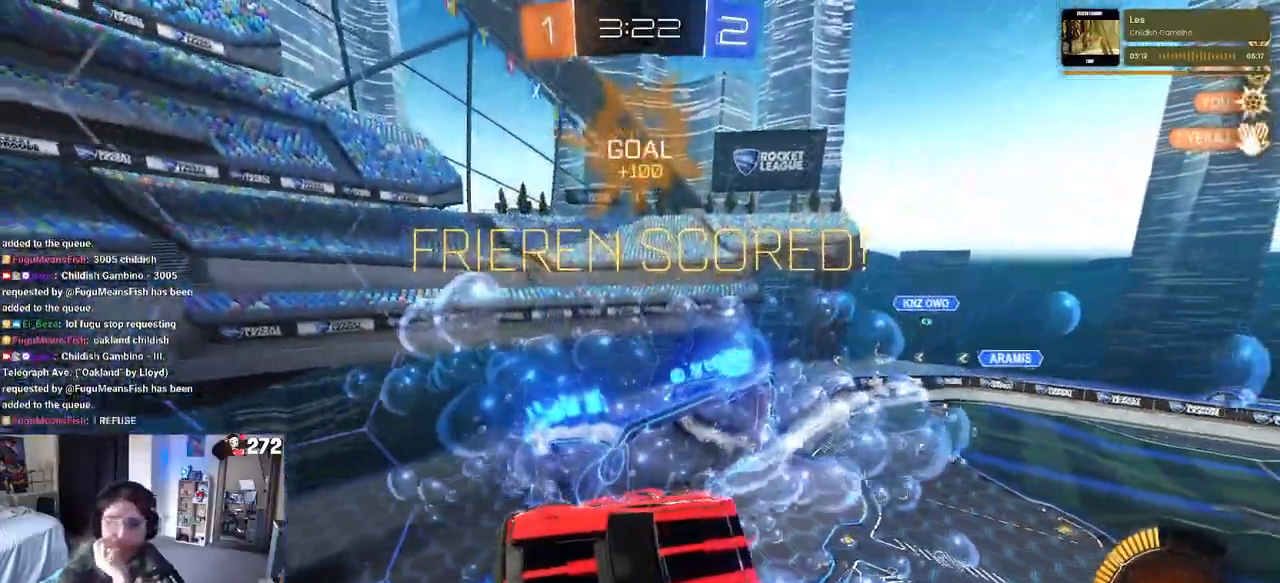
{"buttons": [], "left_stick": "center", "right_stick": "center", "events": [[83, "CROSS", "up"], [133, "CROSS", "down"], [283, "CROSS", "up"], [350, "CROSS", "down"], [467, "CROSS", "up"]]}
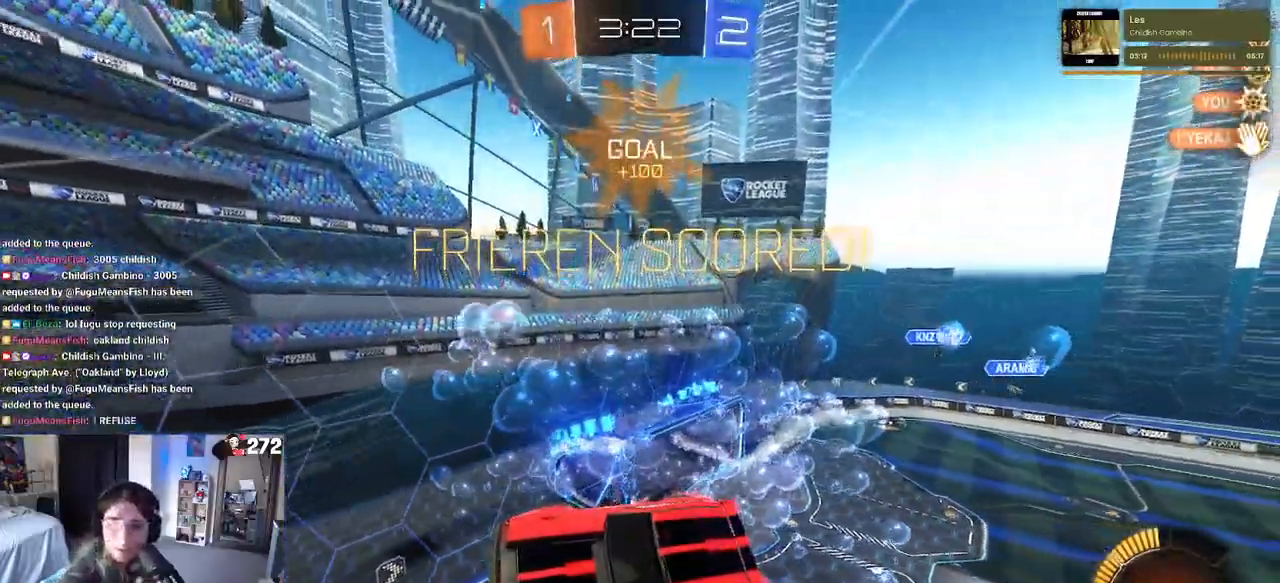
{"buttons": ["CROSS"], "left_stick": "center", "right_stick": "center", "events": [[83, "CROSS", "down"], [200, "CROSS", "up"], [300, "CROSS", "down"], [417, "CROSS", "up"], [500, "CROSS", "down"]]}
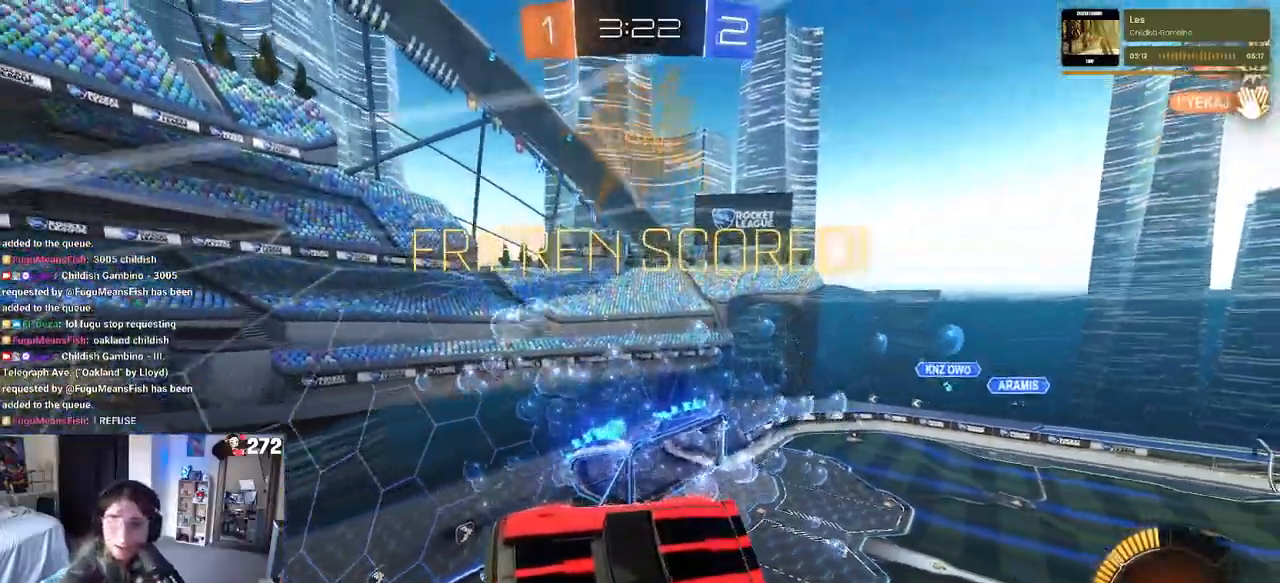
{"buttons": ["CROSS"], "left_stick": "center", "right_stick": "center", "events": [[150, "CROSS", "up"], [217, "CROSS", "down"], [367, "CROSS", "up"], [450, "CROSS", "down"]]}
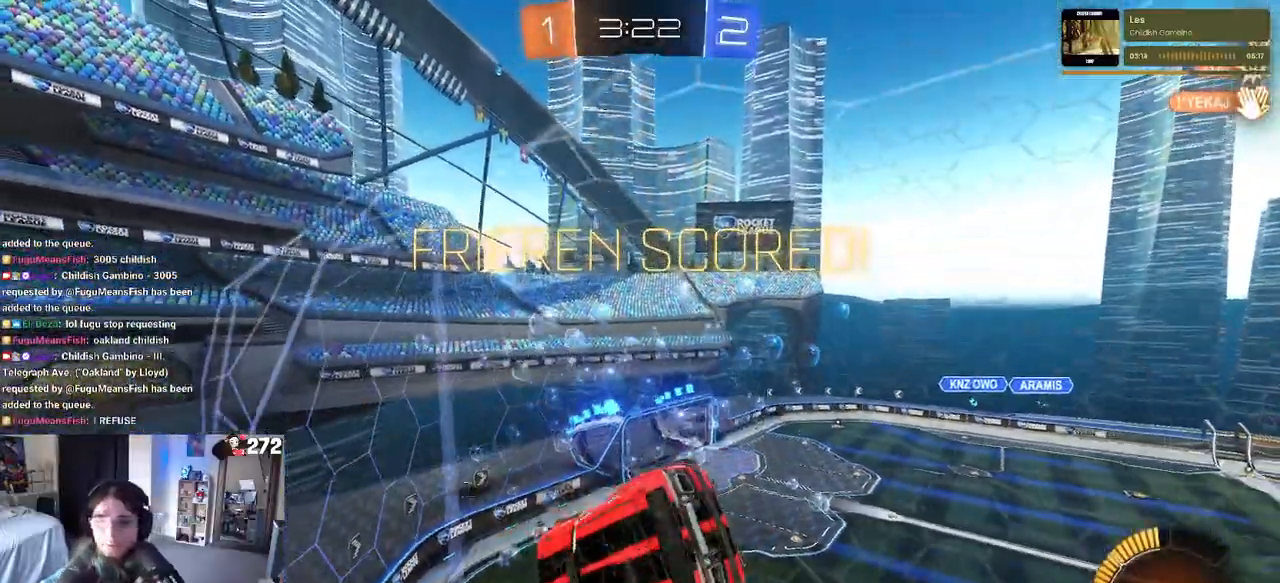
{"buttons": [], "left_stick": "center", "right_stick": "center", "events": [[100, "CROSS", "up"], [167, "CROSS", "down"], [317, "CROSS", "up"], [400, "CROSS", "down"], [500, "CROSS", "up"]]}
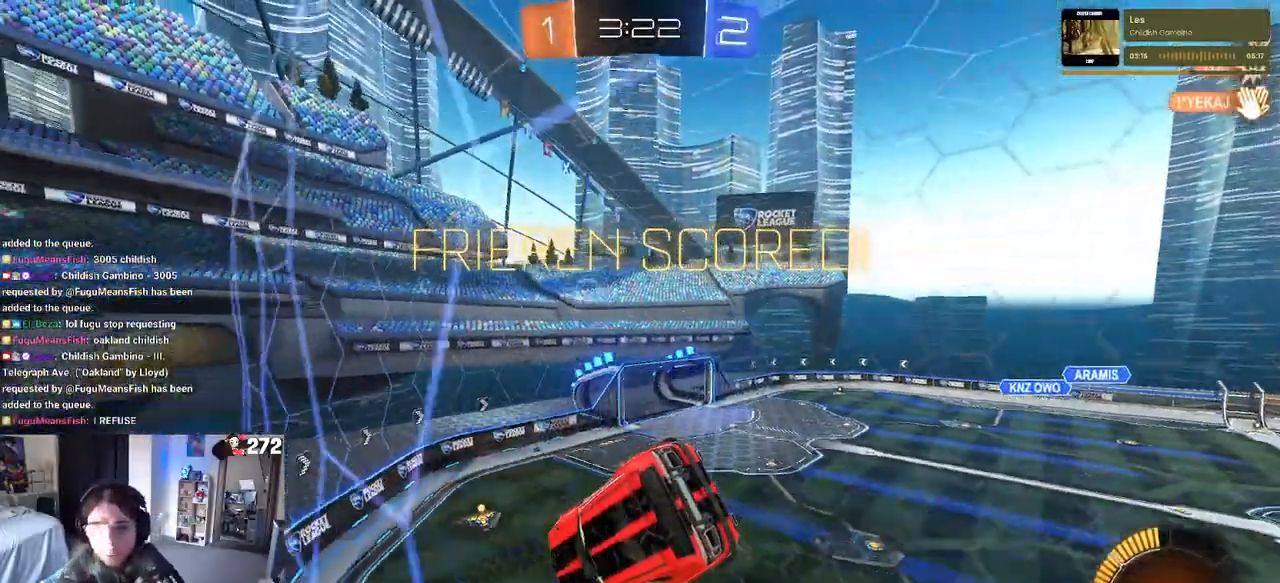
{"buttons": [], "left_stick": "center", "right_stick": "center", "events": [[83, "CROSS", "down"], [200, "CROSS", "up"], [267, "CROSS", "down"], [383, "CROSS", "up"]]}
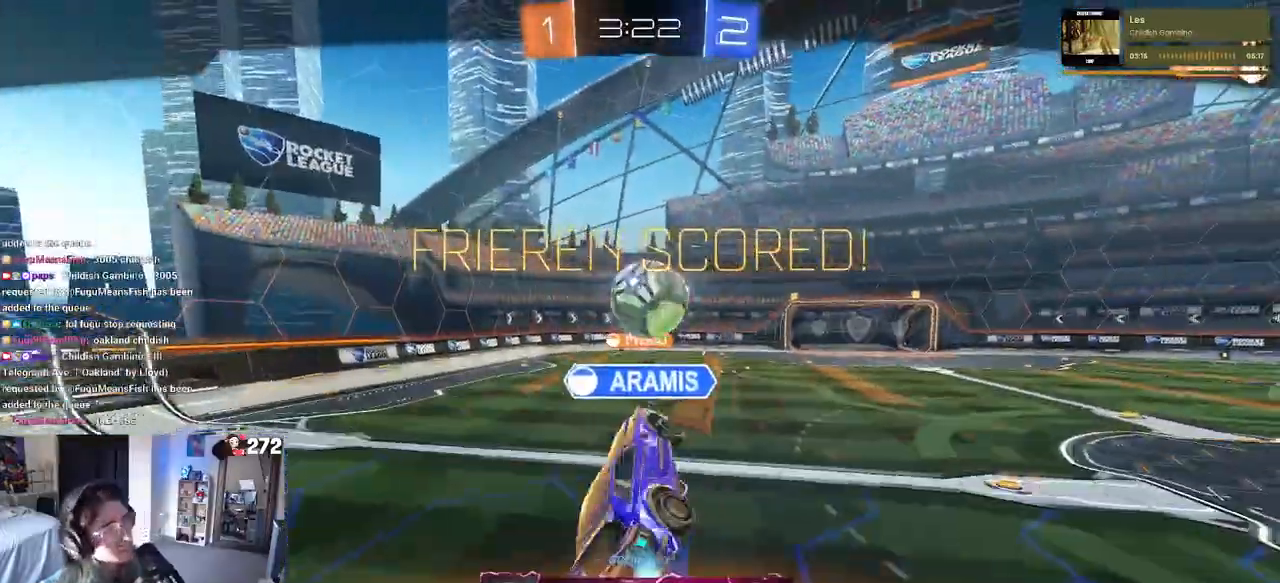
{"buttons": [], "left_stick": "center", "right_stick": "center", "events": []}
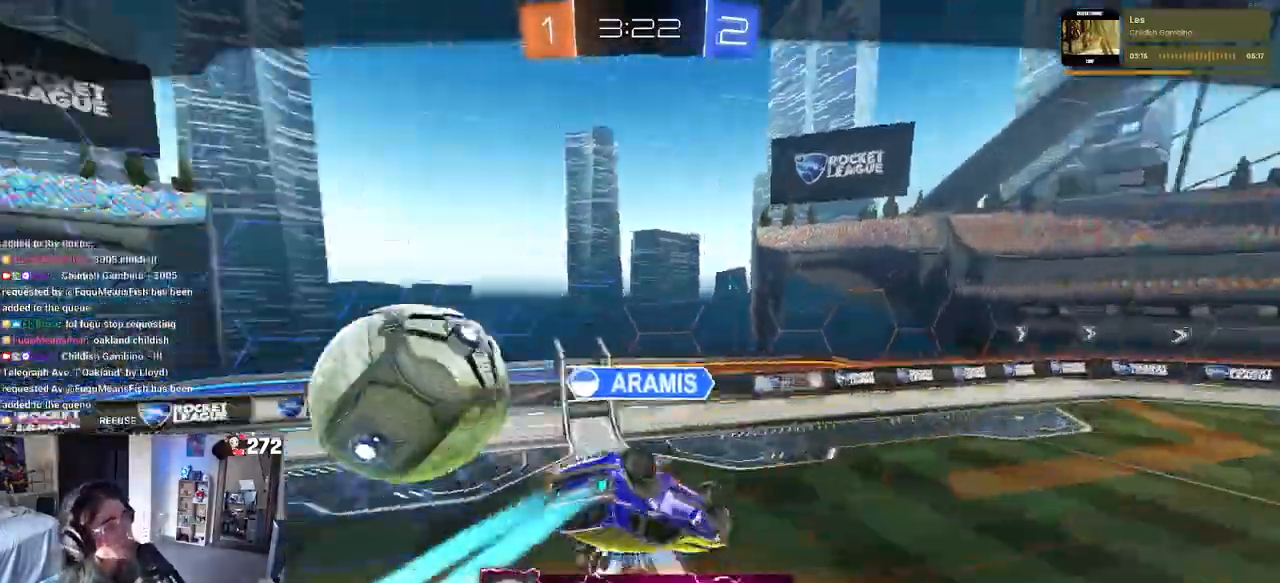
{"buttons": [], "left_stick": "center", "right_stick": "center", "events": []}
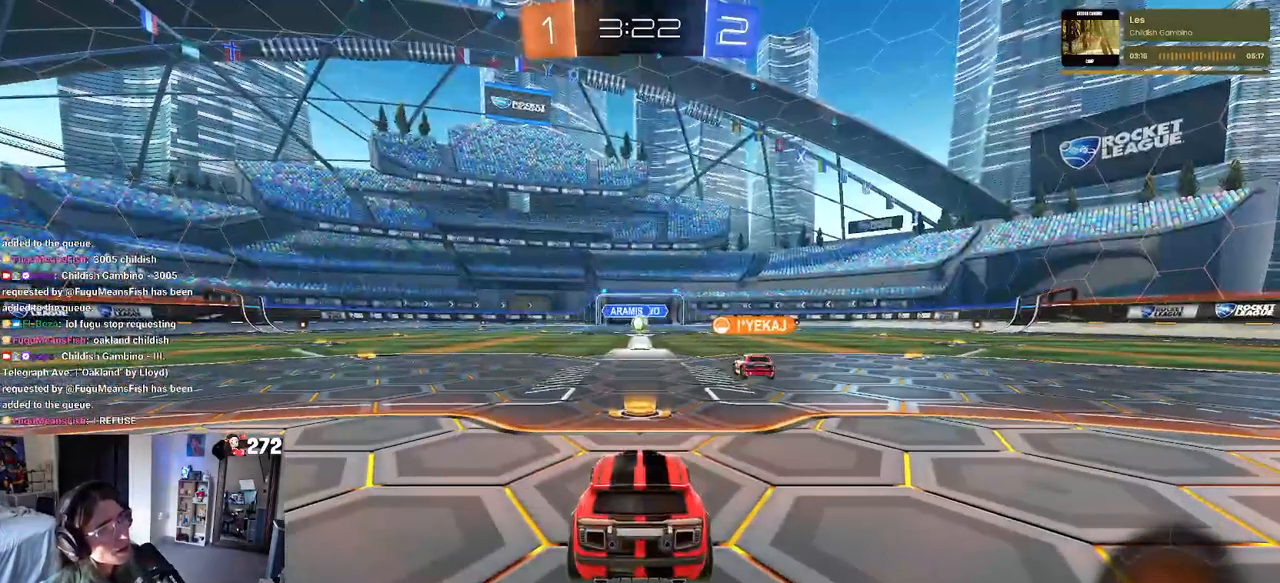
{"buttons": [], "left_stick": "center", "right_stick": "center", "events": []}